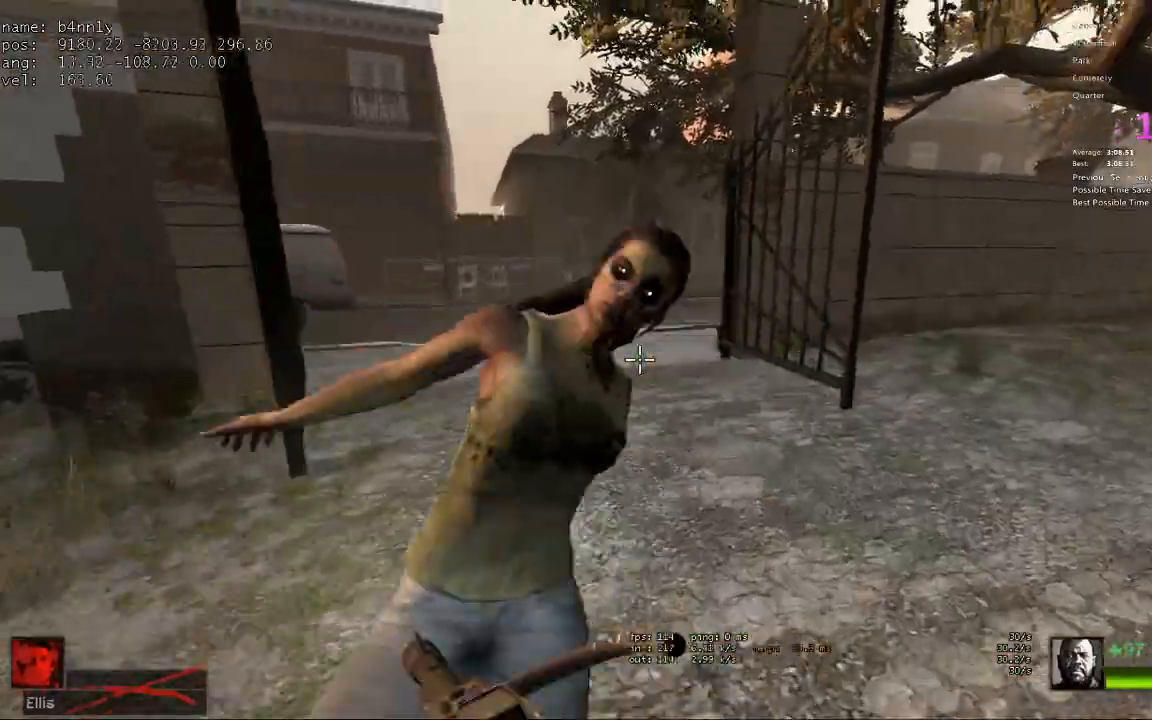
Gameplay with keyboard; each line is a JSON object with the keys held at the frame after it. "events" lists presses ("down") and releases ("up") of "1", "2", "3", "4", "5", "a", "alt", "c", "caps_lock", "ctrl", "d", "e", "f", "g", "q", "r", "s", "shift", "space", "t", "tab", "v", "w", "x" and "z" between this image and that frame as [ms after this image, input, new state], when the widget could be followed in between. No other keys are recorded. Mouse input is not recorded.
{"keys": ["a", "w"], "events": [[150, "d", "up"], [483, "a", "down"]]}
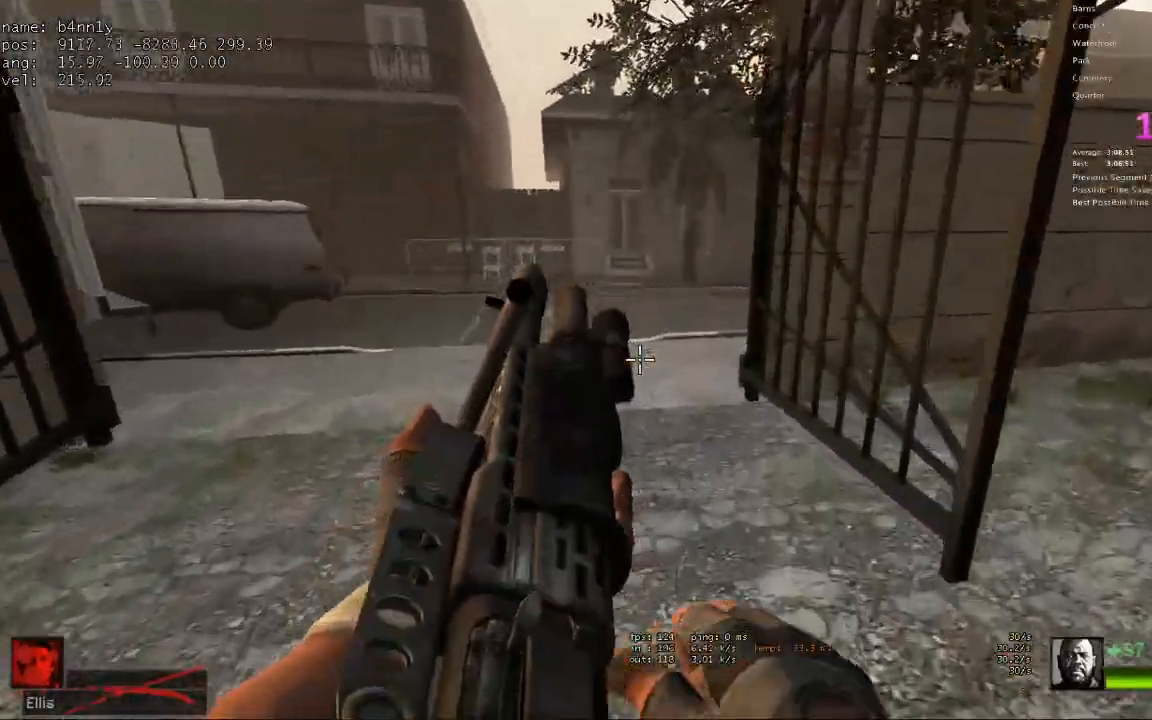
{"keys": ["d", "space", "w"], "events": [[67, "a", "up"], [450, "space", "down"], [483, "d", "down"]]}
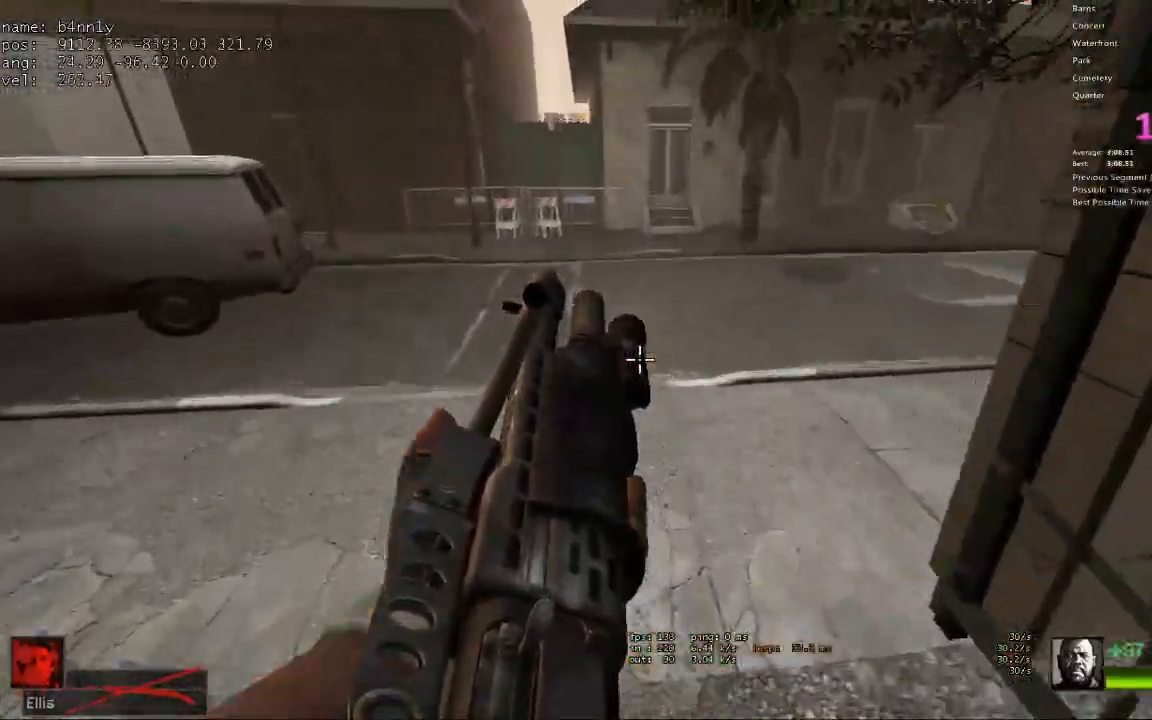
{"keys": ["d"], "events": [[33, "space", "up"], [33, "w", "up"]]}
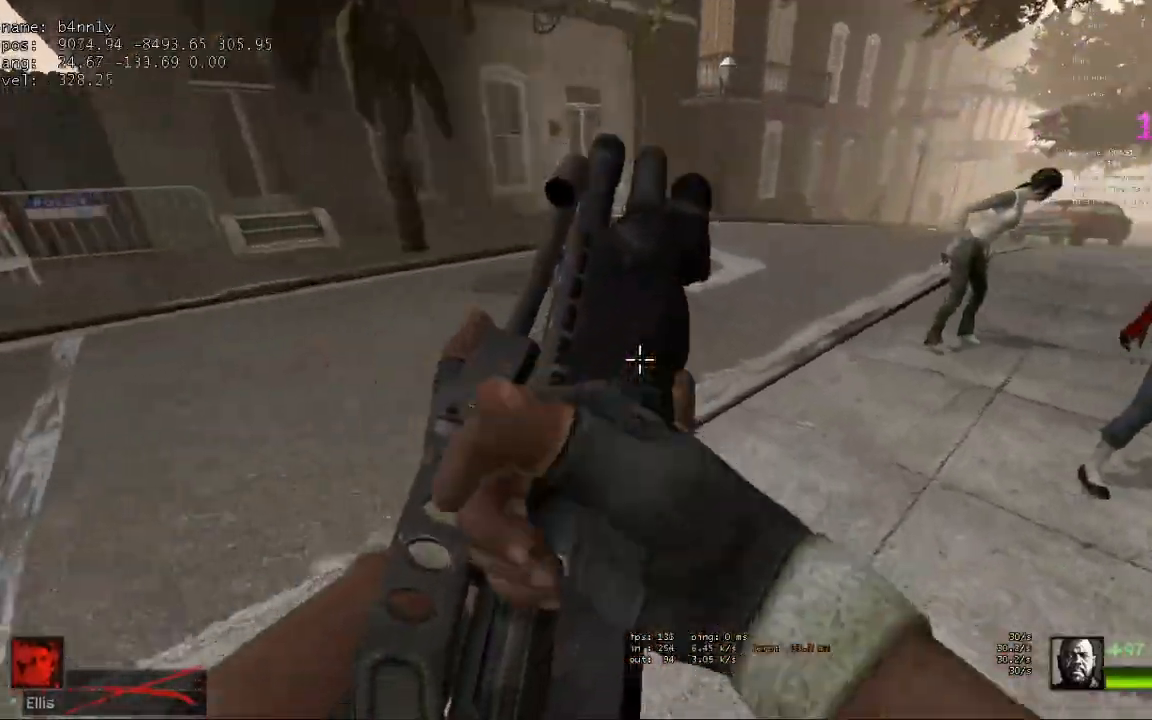
{"keys": ["a"], "events": [[50, "space", "down"], [200, "space", "up"], [383, "d", "up"], [433, "a", "down"]]}
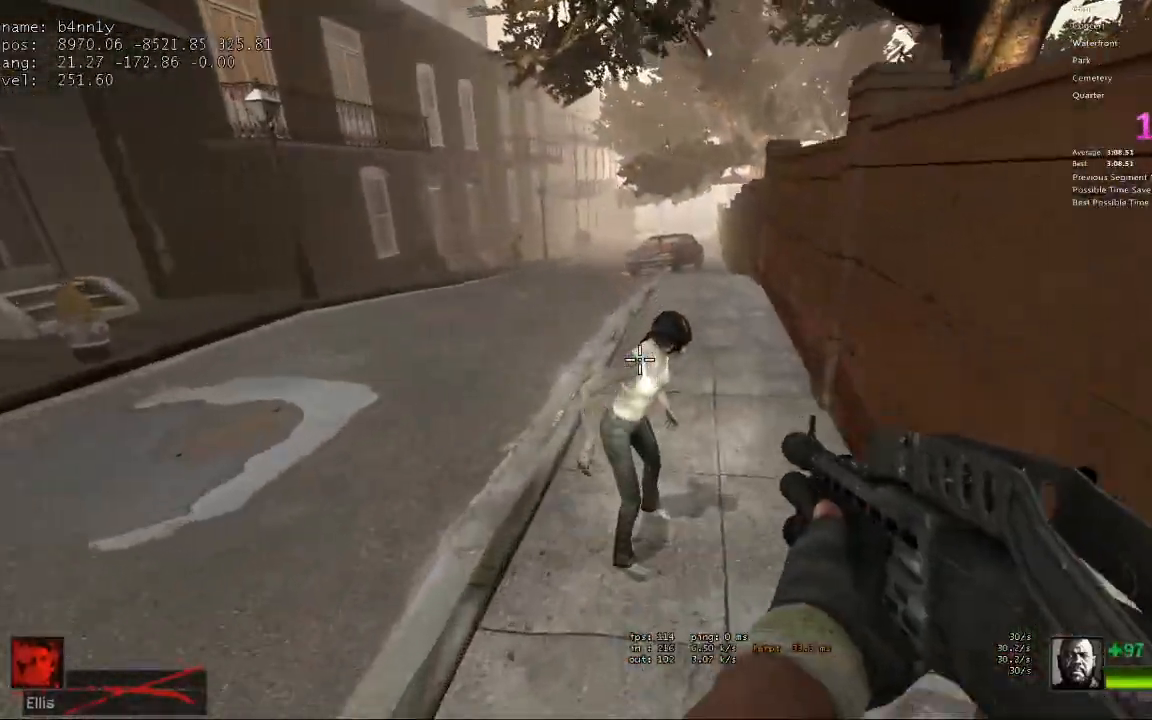
{"keys": ["a", "w"], "events": [[117, "w", "down"], [450, "a", "up"], [483, "a", "down"]]}
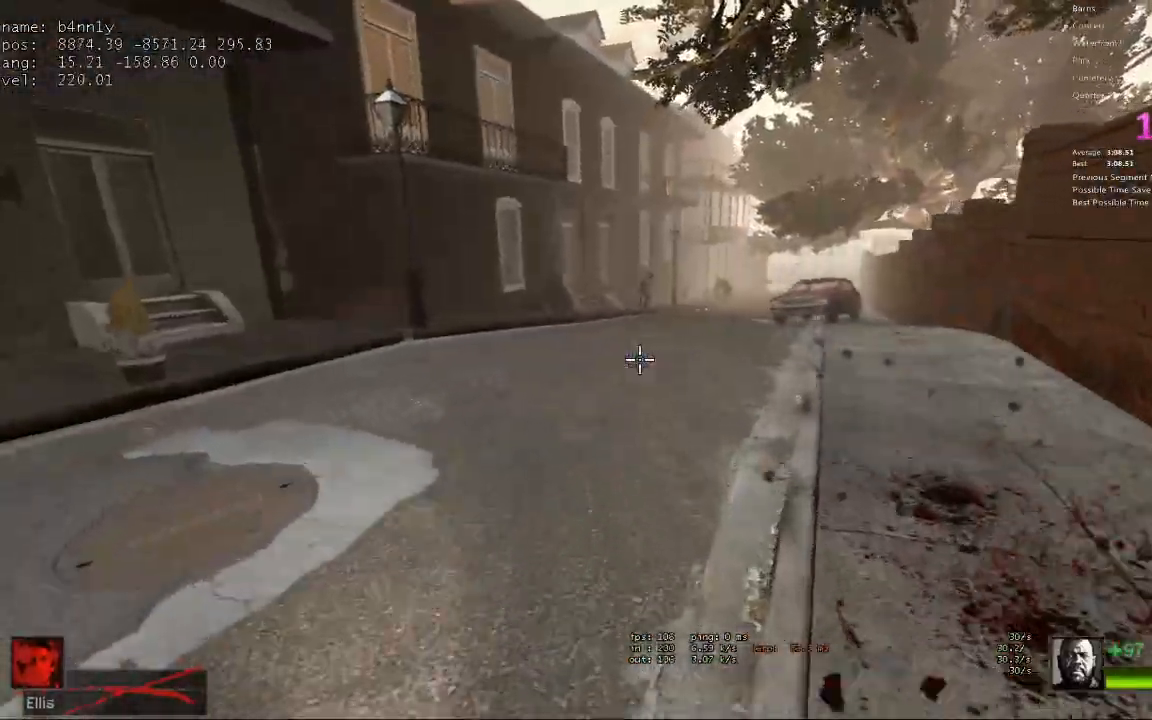
{"keys": ["a", "s"], "events": [[217, "w", "up"], [317, "s", "down"], [367, "a", "up"], [450, "a", "down"]]}
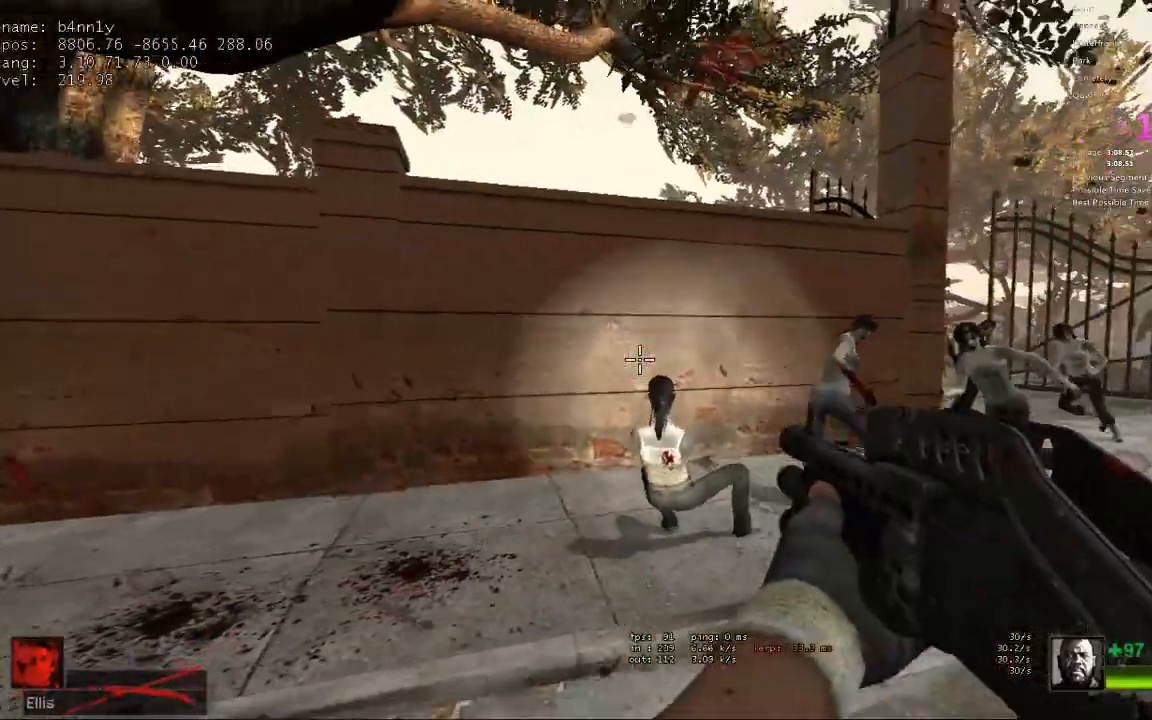
{"keys": ["a", "s"], "events": [[100, "a", "up"], [233, "a", "down"]]}
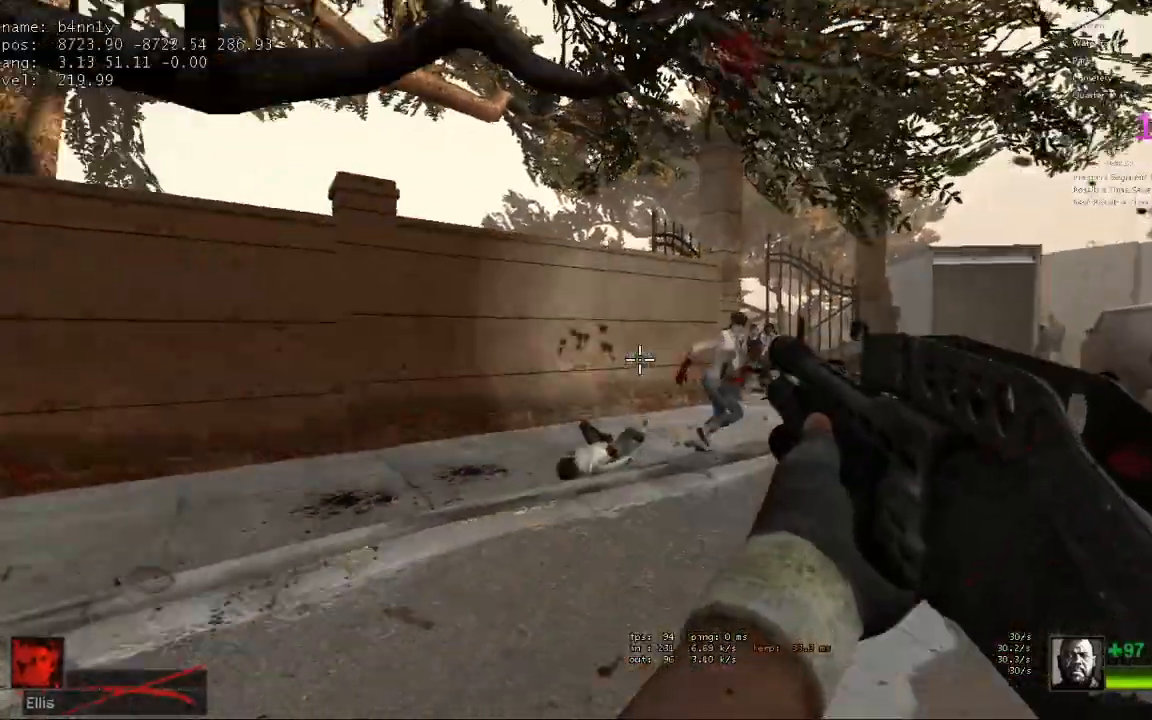
{"keys": ["w"], "events": [[17, "s", "up"], [117, "w", "down"], [250, "a", "up"], [350, "a", "down"], [433, "a", "up"]]}
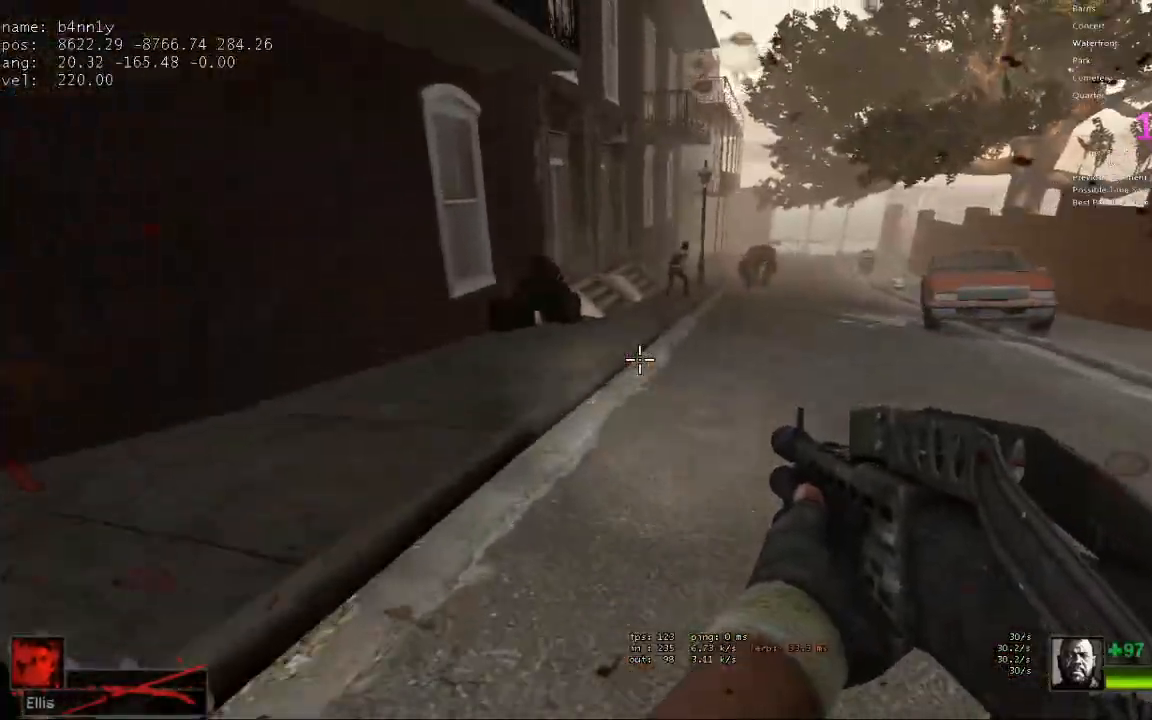
{"keys": ["w"], "events": [[133, "a", "down"], [217, "a", "up"], [367, "a", "down"], [450, "a", "up"]]}
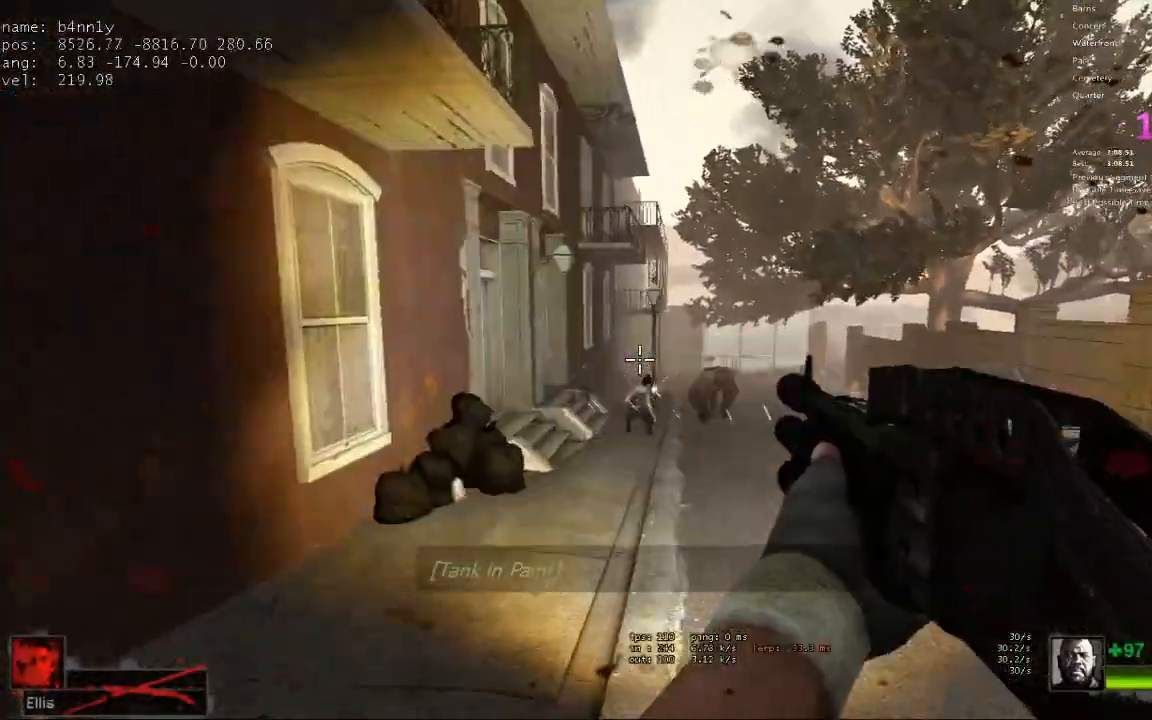
{"keys": ["w"], "events": [[233, "a", "down"], [333, "a", "up"]]}
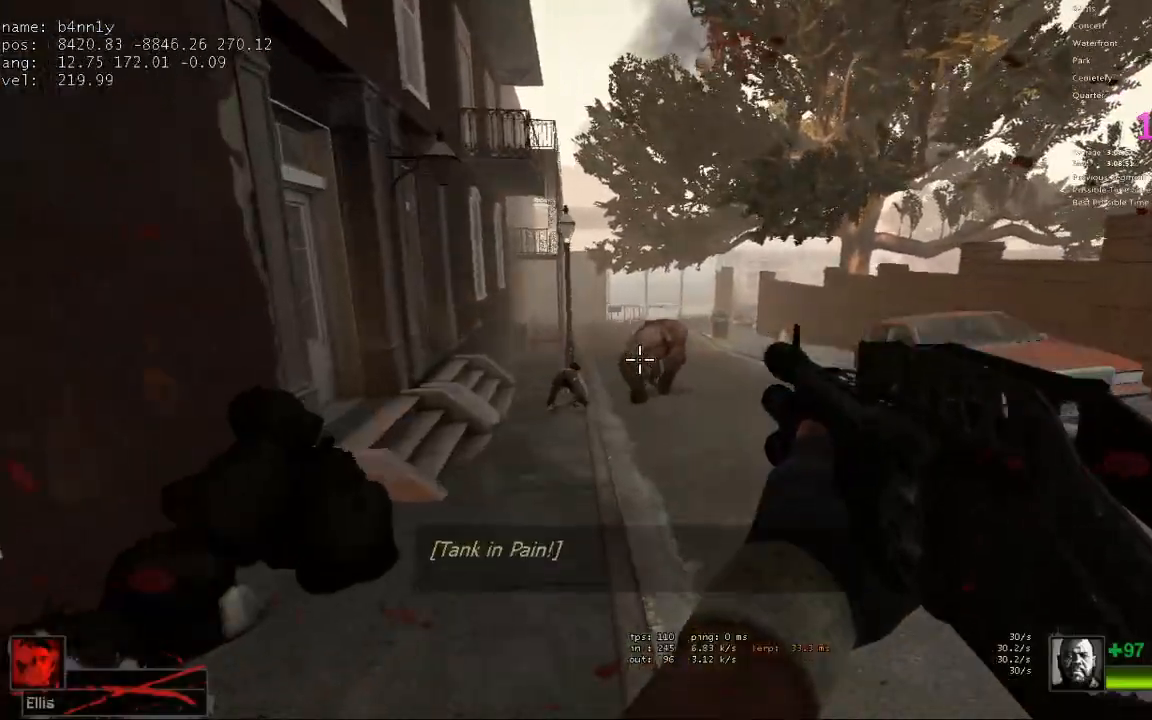
{"keys": ["a", "space", "w"], "events": [[17, "a", "down"], [100, "a", "up"], [200, "a", "down"], [433, "space", "down"]]}
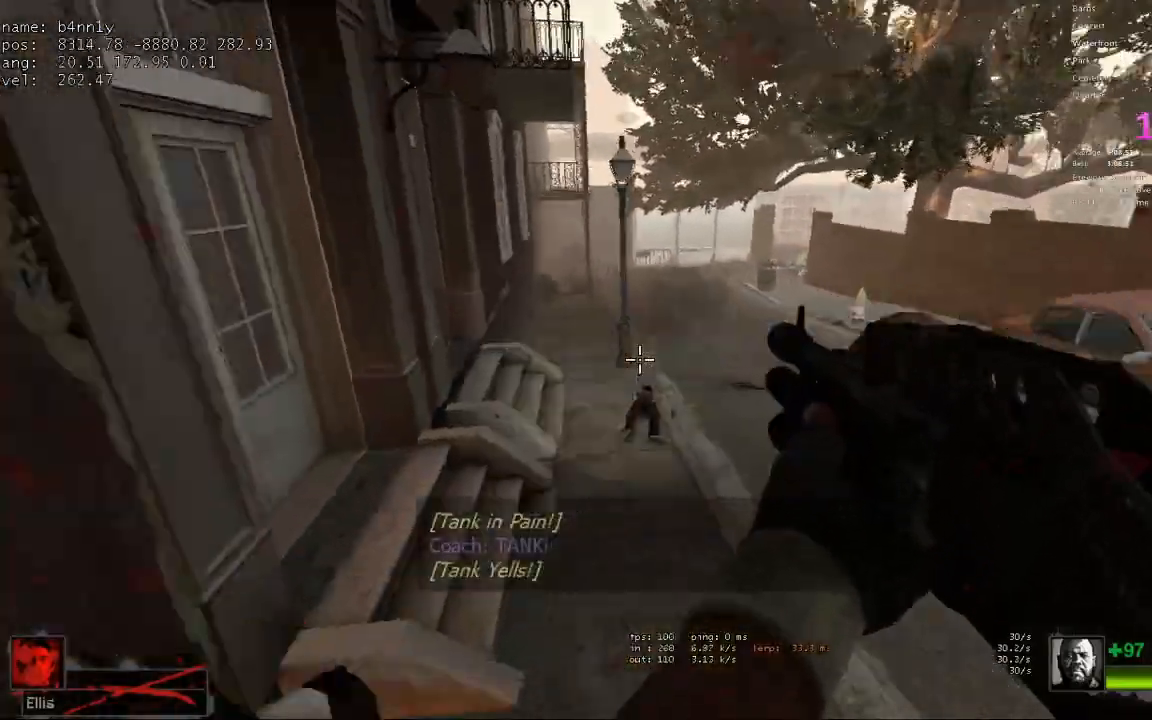
{"keys": ["d", "w"], "events": [[33, "a", "up"], [33, "space", "up"], [400, "d", "down"]]}
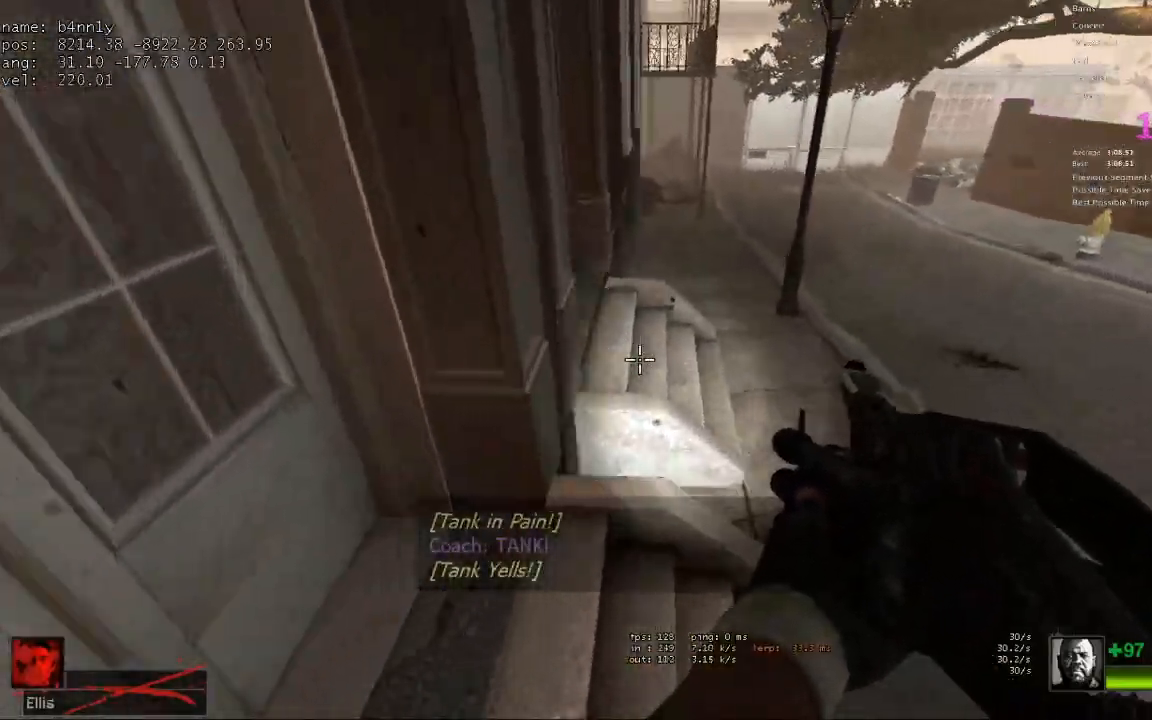
{"keys": ["d"], "events": [[50, "d", "up"], [283, "space", "down"], [333, "d", "down"], [333, "w", "up"], [367, "space", "up"]]}
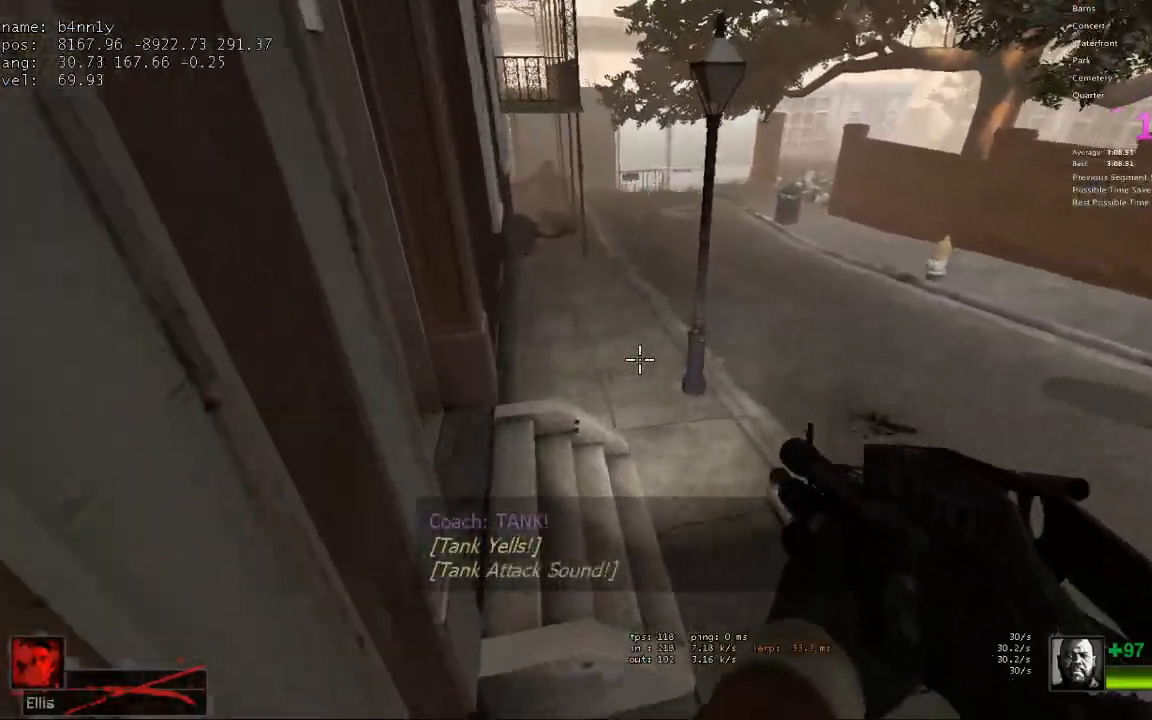
{"keys": ["w"], "events": [[67, "a", "down"], [67, "d", "up"], [200, "w", "down"], [250, "a", "up"]]}
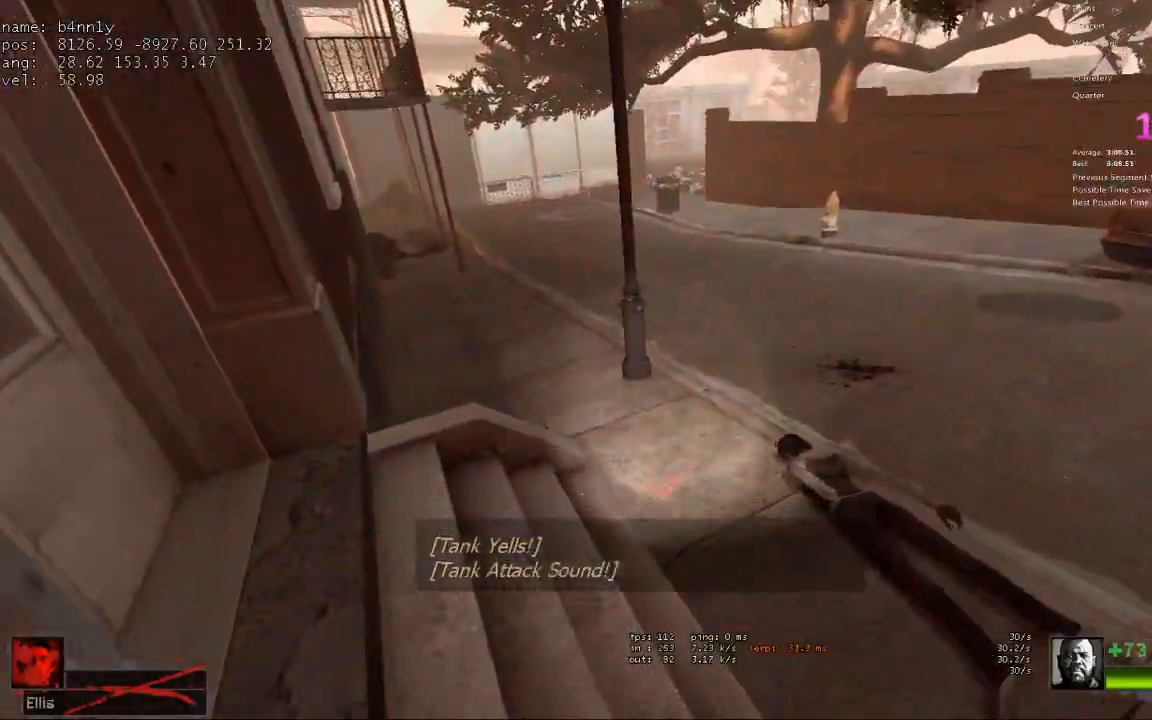
{"keys": ["w"], "events": []}
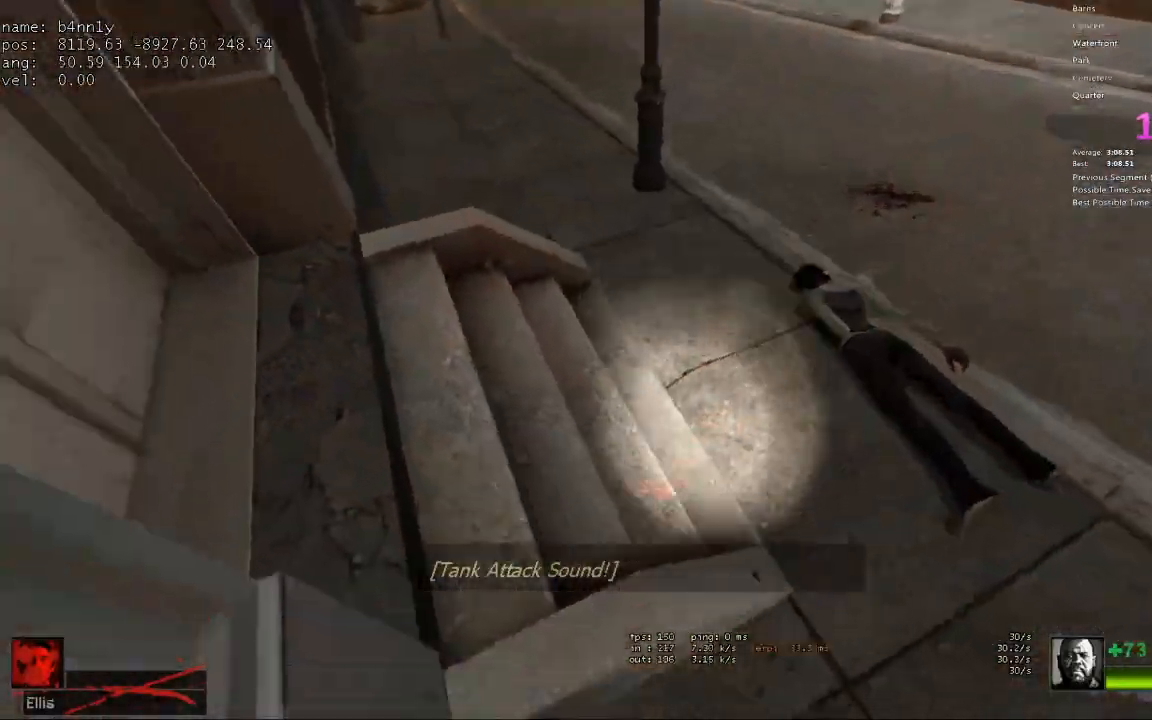
{"keys": ["w"], "events": []}
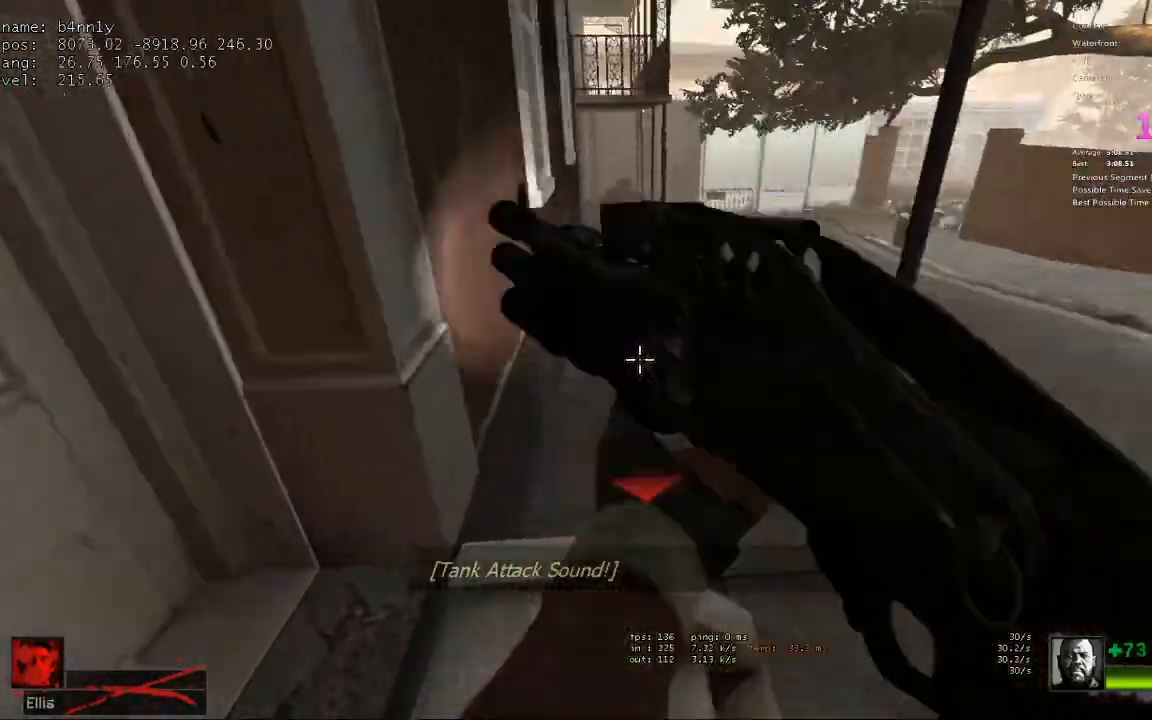
{"keys": ["s"], "events": [[100, "a", "down"], [100, "space", "down"], [150, "w", "up"], [200, "space", "up"], [250, "s", "down"], [300, "a", "up"]]}
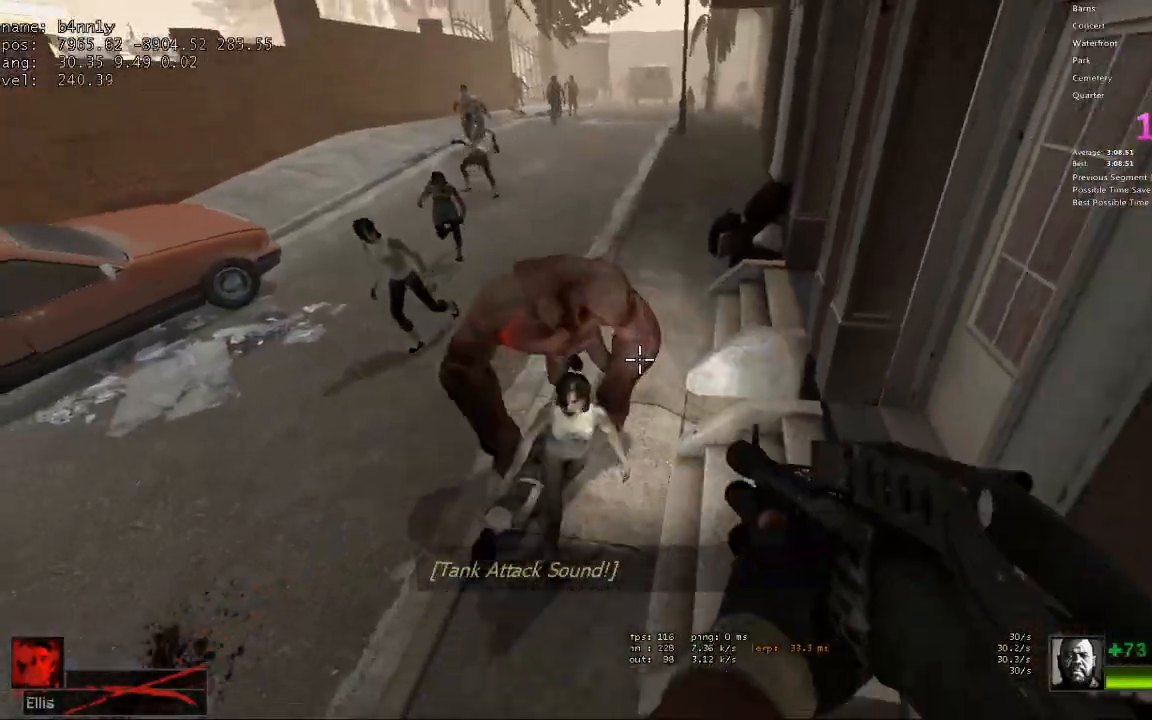
{"keys": ["s", "space"], "events": [[450, "space", "down"]]}
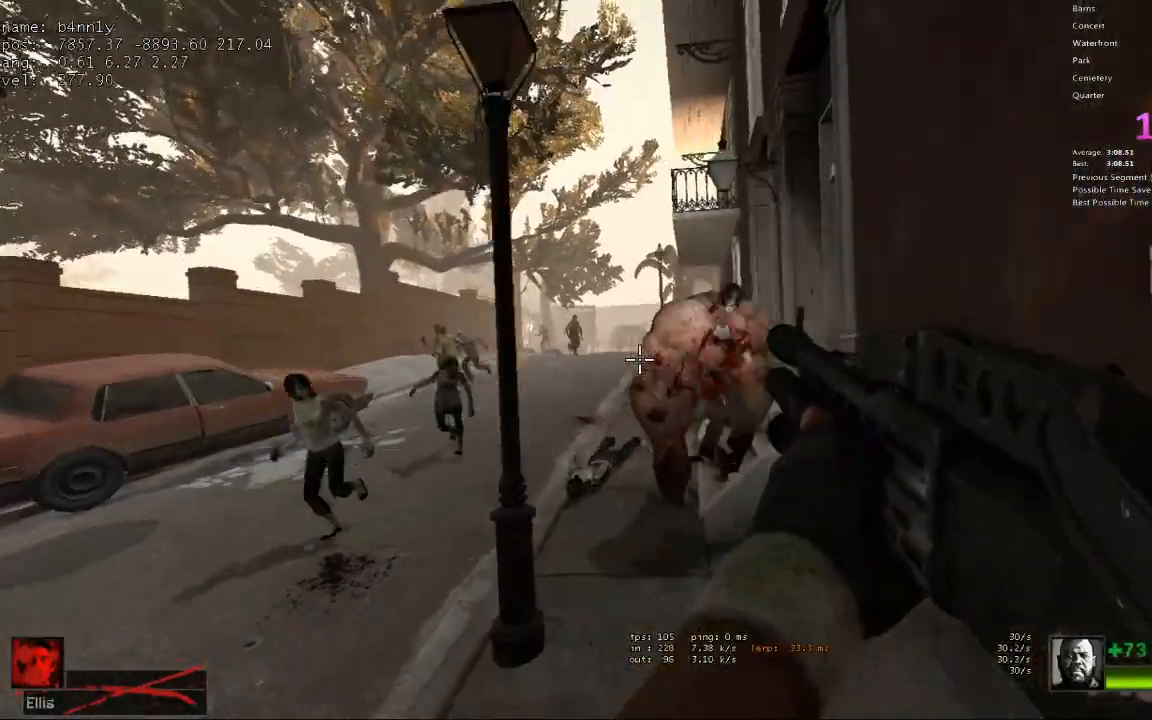
{"keys": ["d"], "events": [[33, "space", "up"], [367, "d", "down"], [417, "s", "up"]]}
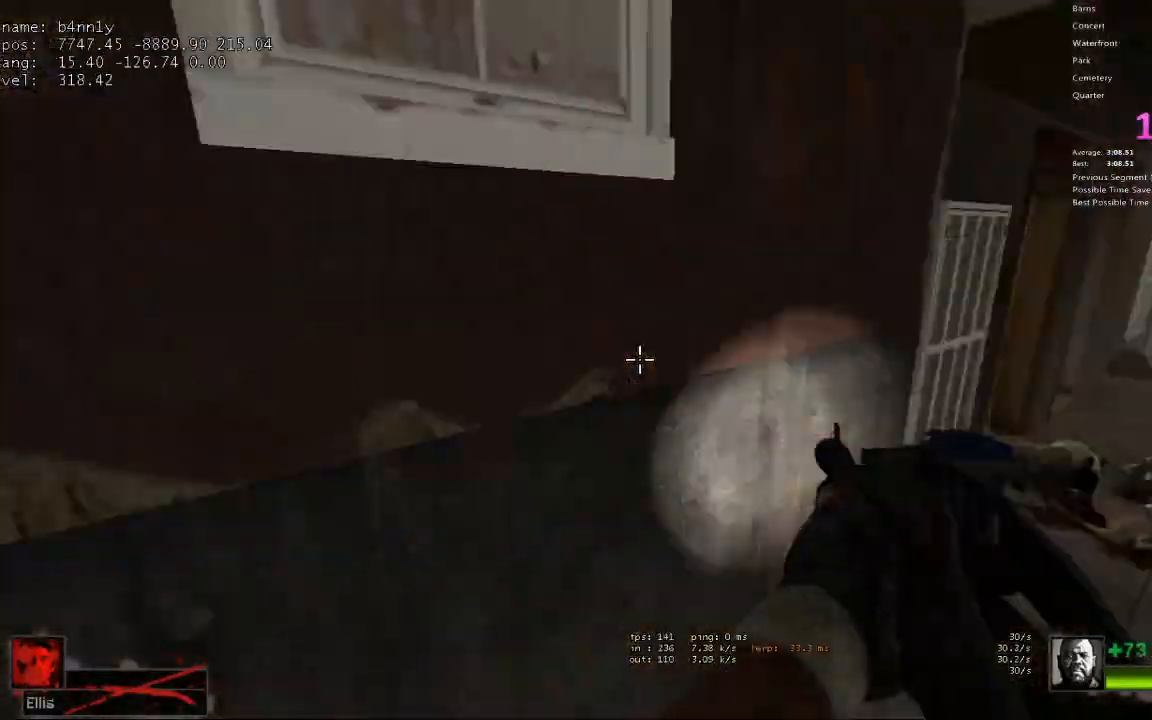
{"keys": ["a", "w"], "events": [[50, "w", "down"], [100, "d", "up"], [200, "r", "down"], [283, "r", "up"], [483, "a", "down"]]}
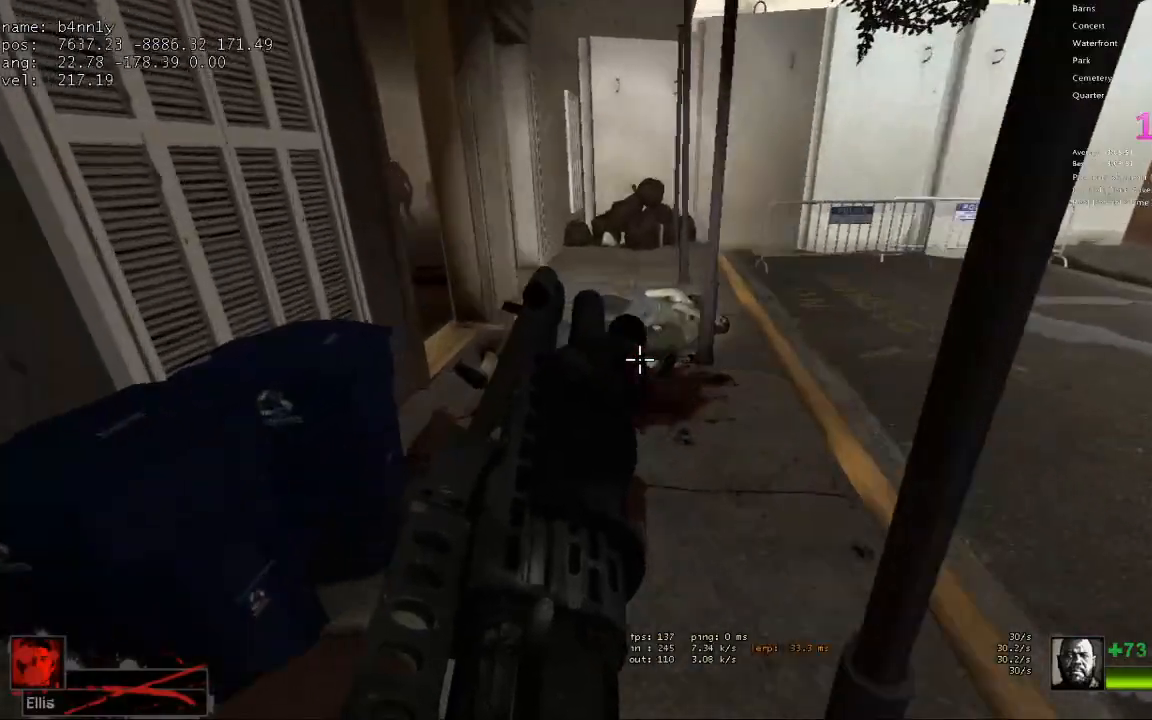
{"keys": ["w"], "events": [[67, "a", "up"], [350, "d", "down"], [450, "d", "up"]]}
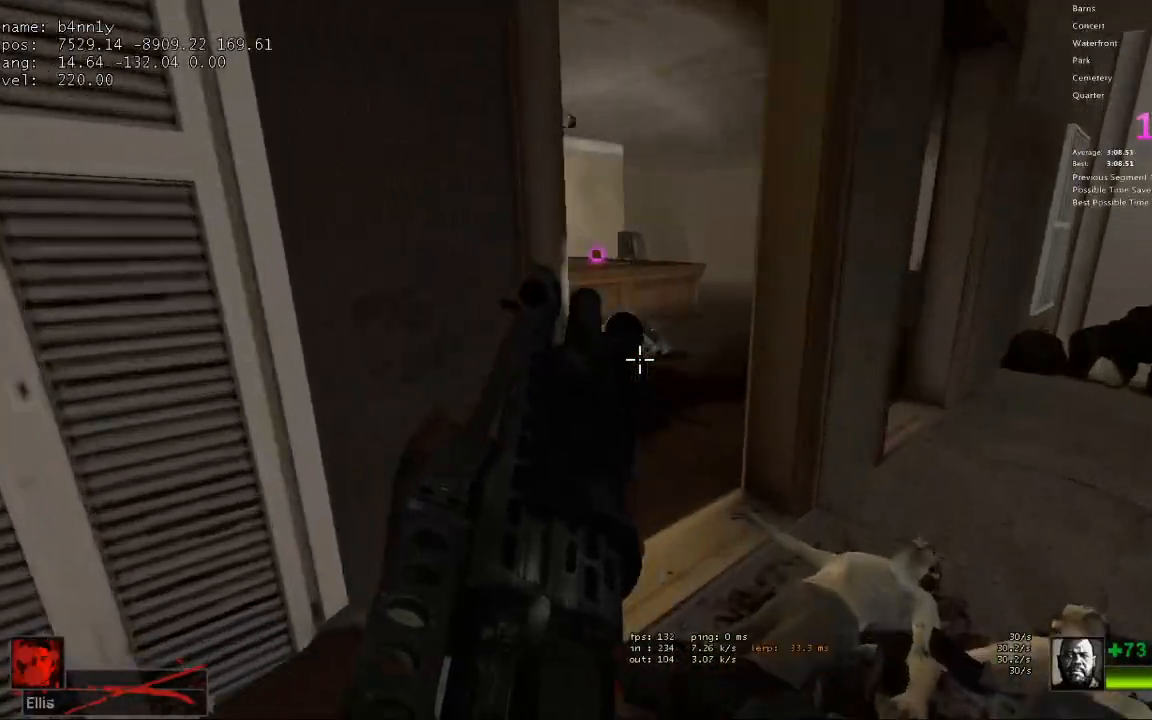
{"keys": ["w"], "events": [[133, "d", "down"], [183, "d", "up"], [267, "a", "down"], [417, "a", "up"]]}
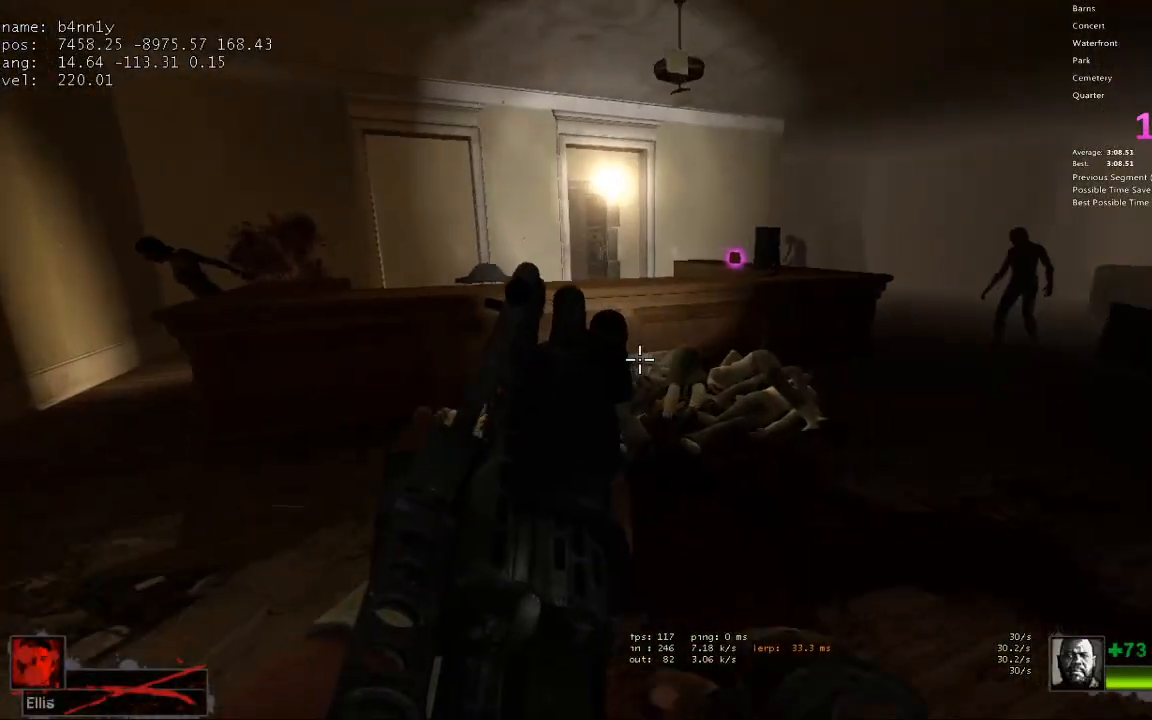
{"keys": ["ctrl", "space", "w"], "events": [[417, "space", "down"], [467, "ctrl", "down"]]}
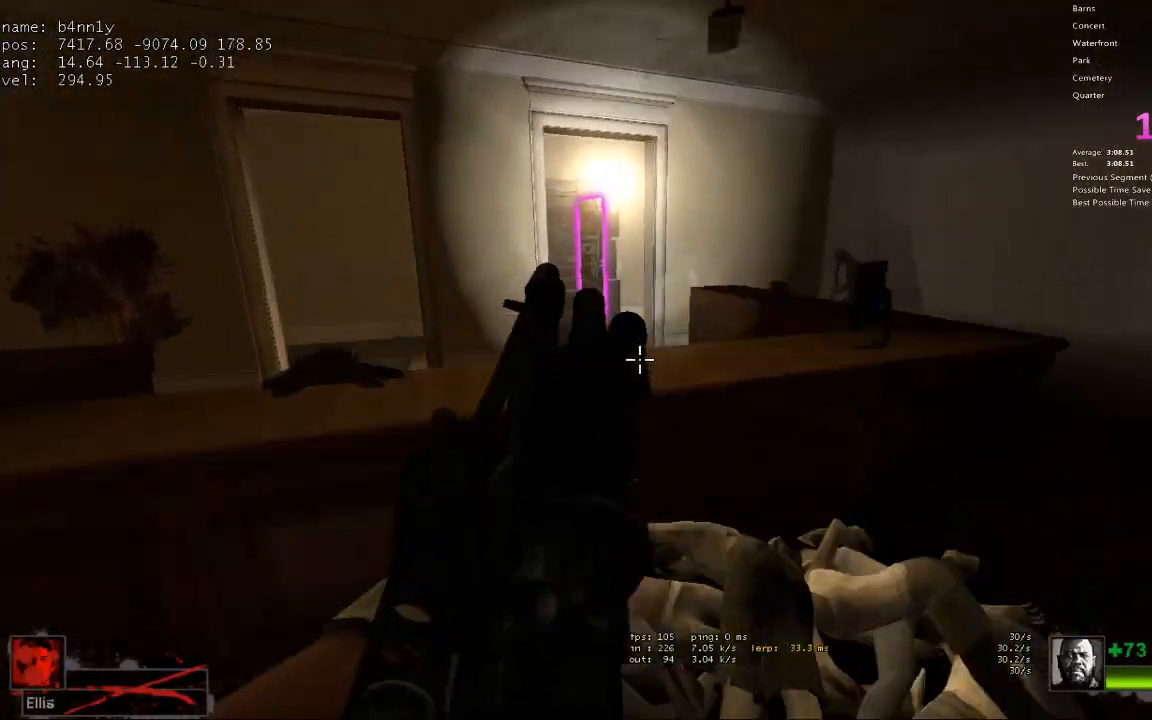
{"keys": ["w"], "events": [[17, "d", "down"], [67, "ctrl", "up"], [67, "space", "up"], [67, "w", "up"], [217, "w", "down"], [250, "d", "up"]]}
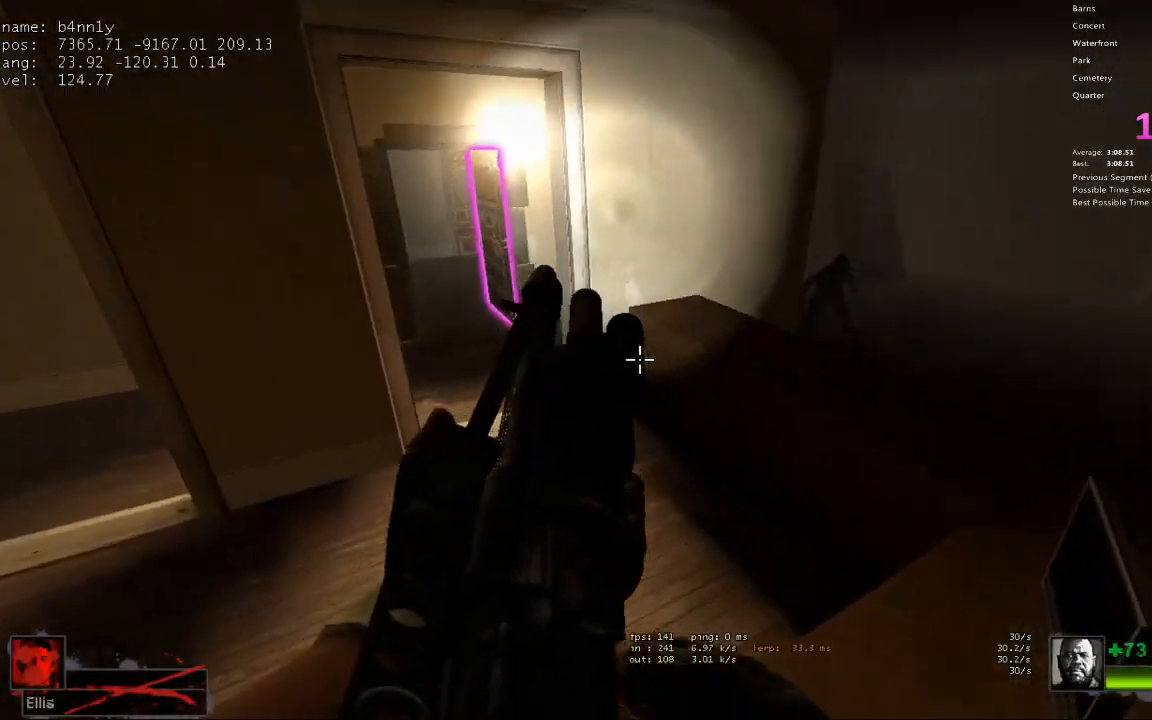
{"keys": ["a"], "events": [[367, "a", "down"], [417, "w", "up"]]}
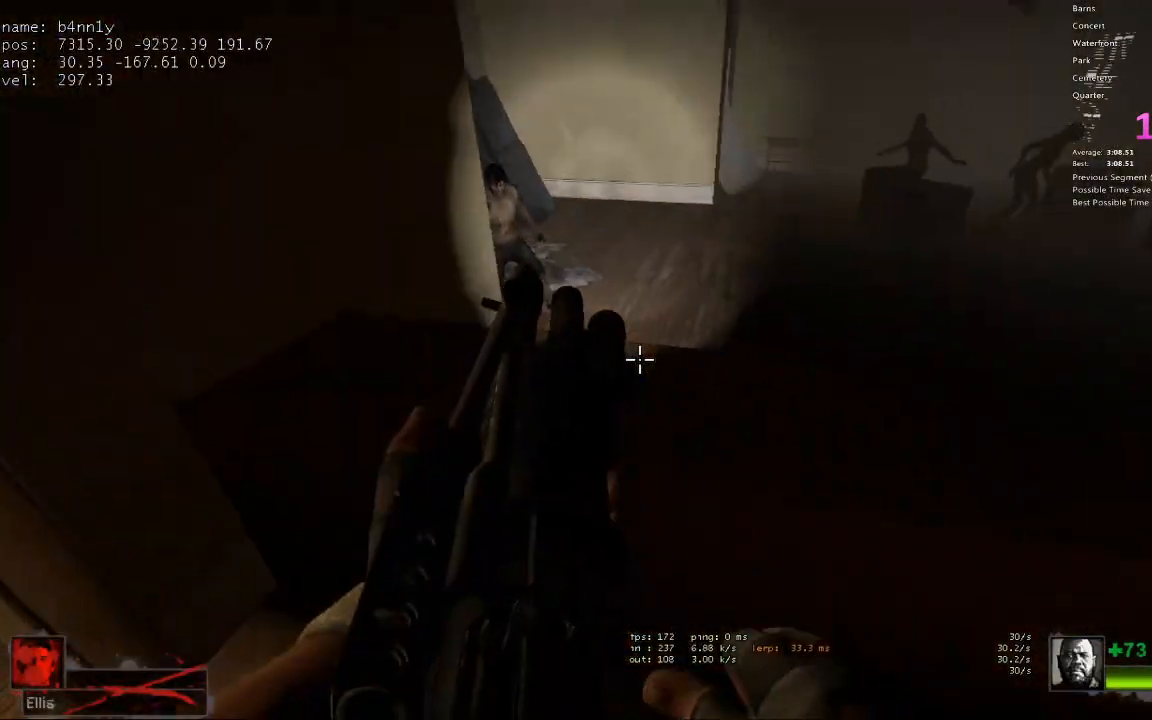
{"keys": ["w"], "events": [[50, "e", "down"], [150, "e", "up"], [150, "w", "down"], [233, "a", "up"], [283, "v", "down"], [333, "a", "down"], [383, "v", "up"], [467, "a", "up"]]}
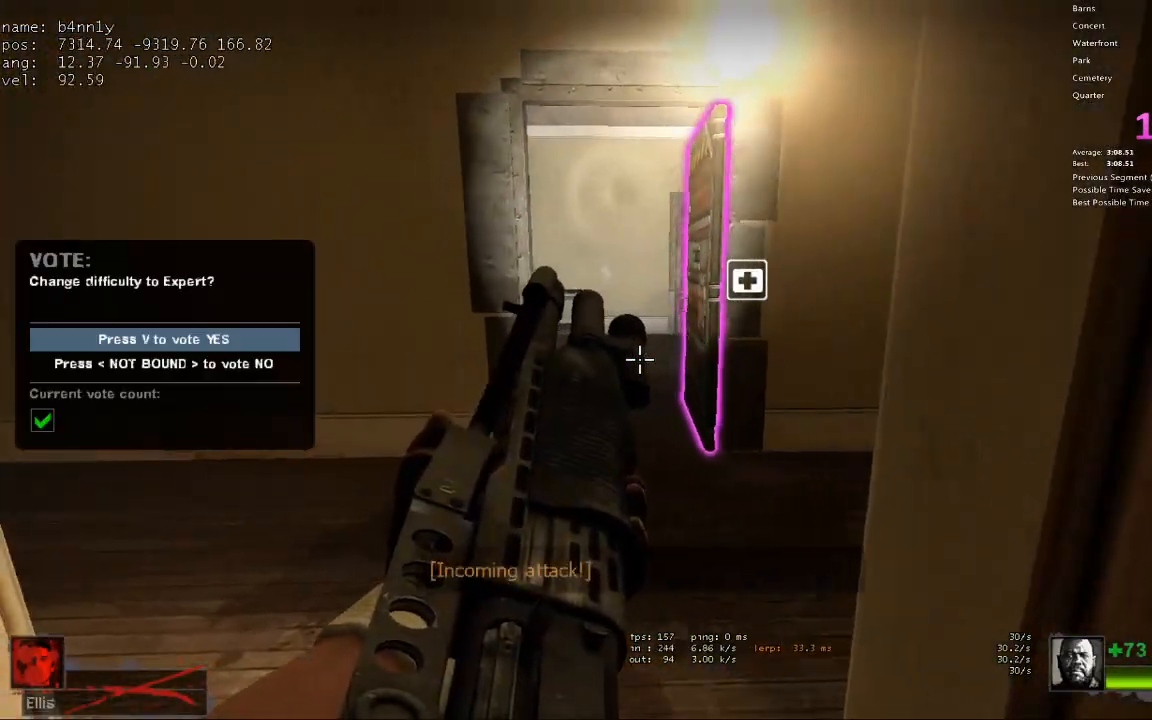
{"keys": ["w"], "events": [[350, "d", "down"], [383, "d", "up"]]}
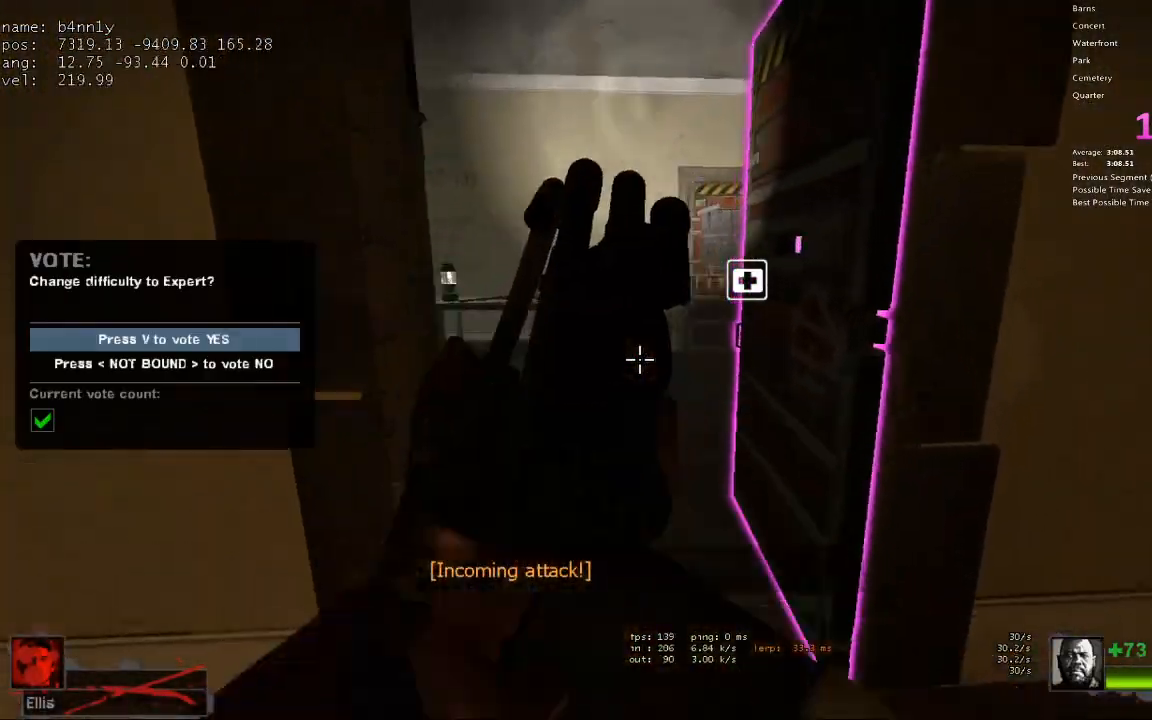
{"keys": ["w"], "events": [[167, "a", "down"], [317, "e", "down"], [317, "w", "up"], [400, "e", "up"], [400, "w", "down"], [500, "a", "up"]]}
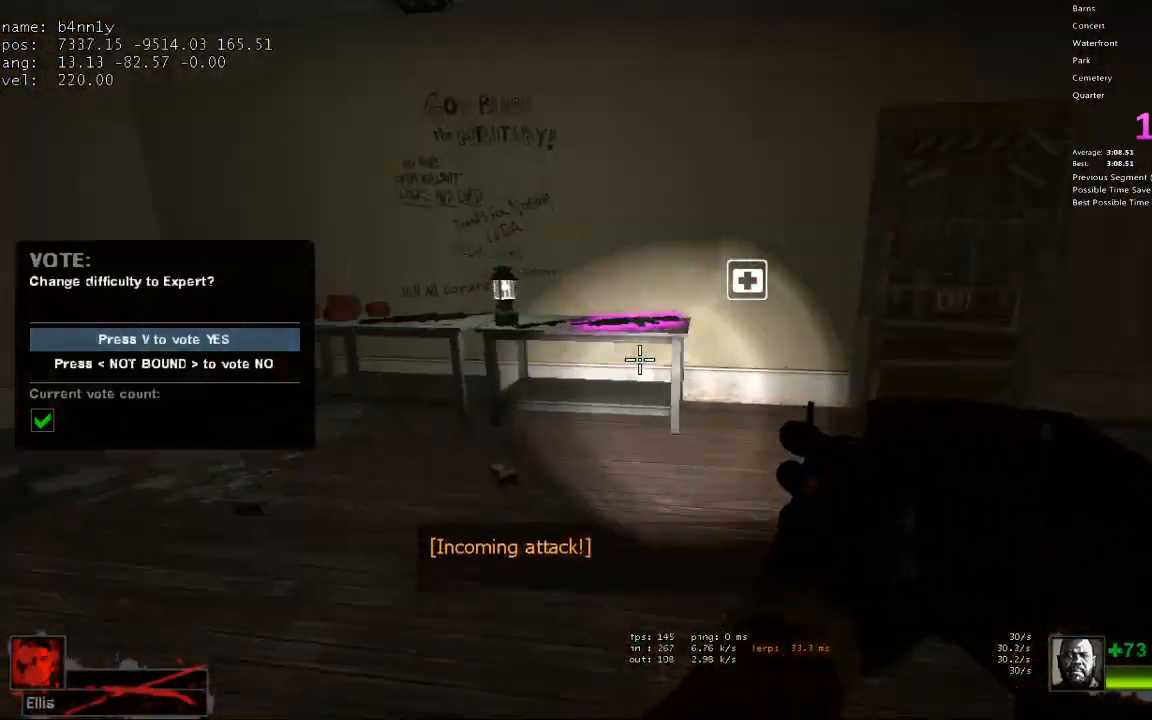
{"keys": [], "events": [[150, "d", "down"], [283, "d", "up"], [383, "w", "up"]]}
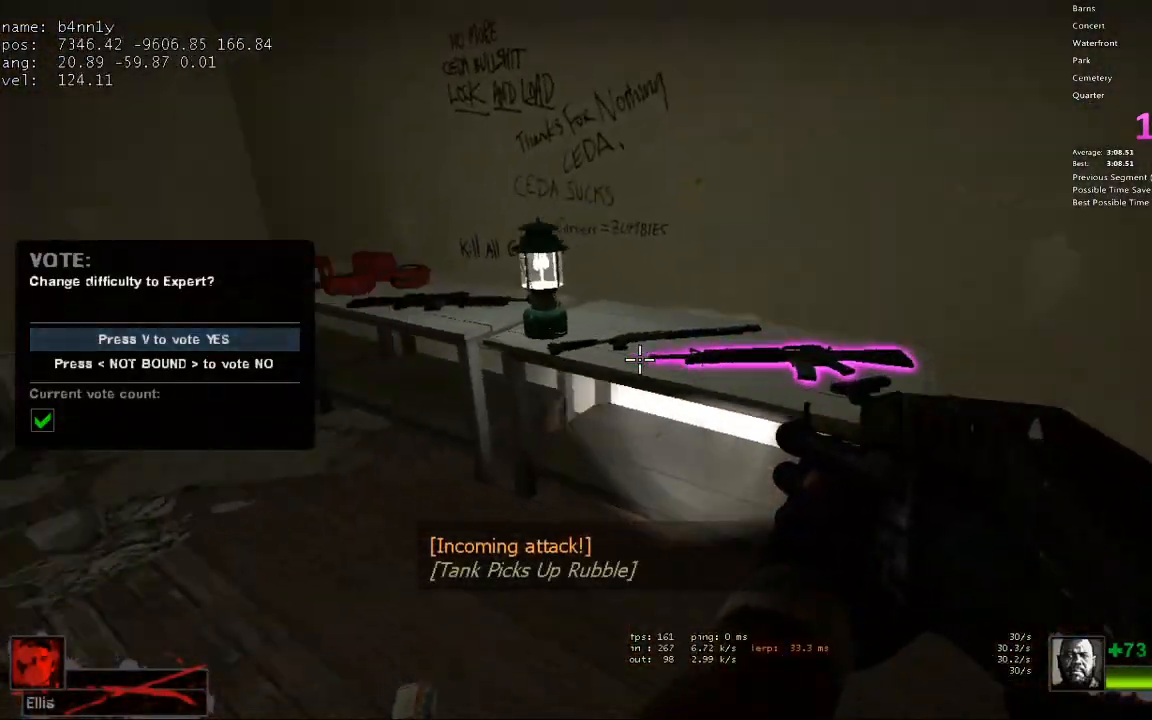
{"keys": [], "events": [[117, "e", "down"], [200, "e", "up"]]}